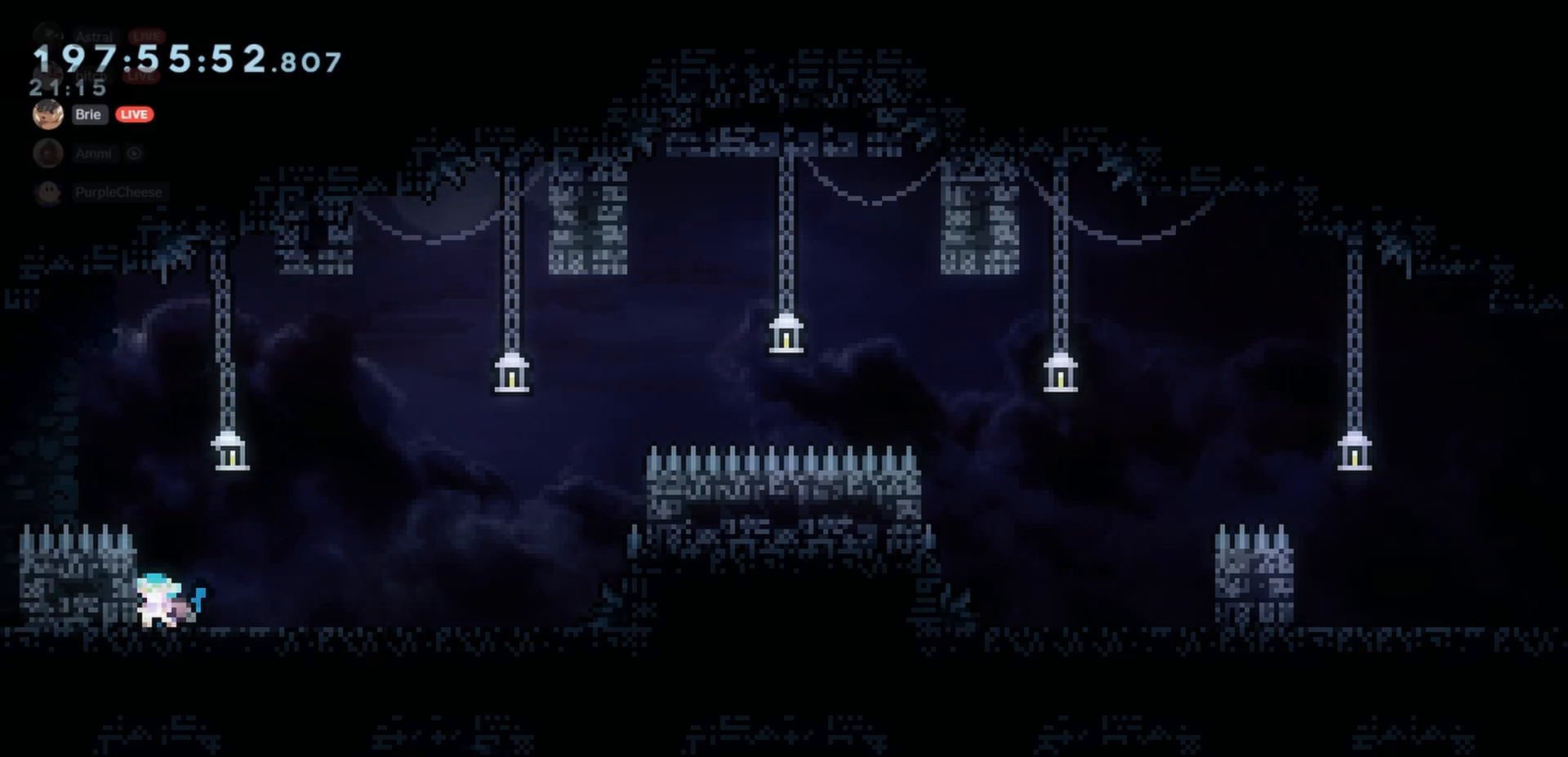
Gameplay with keyboard; each line is a JSON object with the keys held at the frame after it. "events" lists presses ("down") and releases ("up") of "cj", "dash", "demo", "down", "grab", "j2", "jump", "left", "right" and "up" between this image and that frame as [ms after this image, input, new state], when the widget could be followed in between. No other keys are recorded. Mouse input is not recorded. Key names are as the overlay labels them; some are game actions (e.g. jump) rather than physical keys.
{"keys": ["down", "jump", "right"], "events": [[83, "right", "down"], [333, "jump", "down"]]}
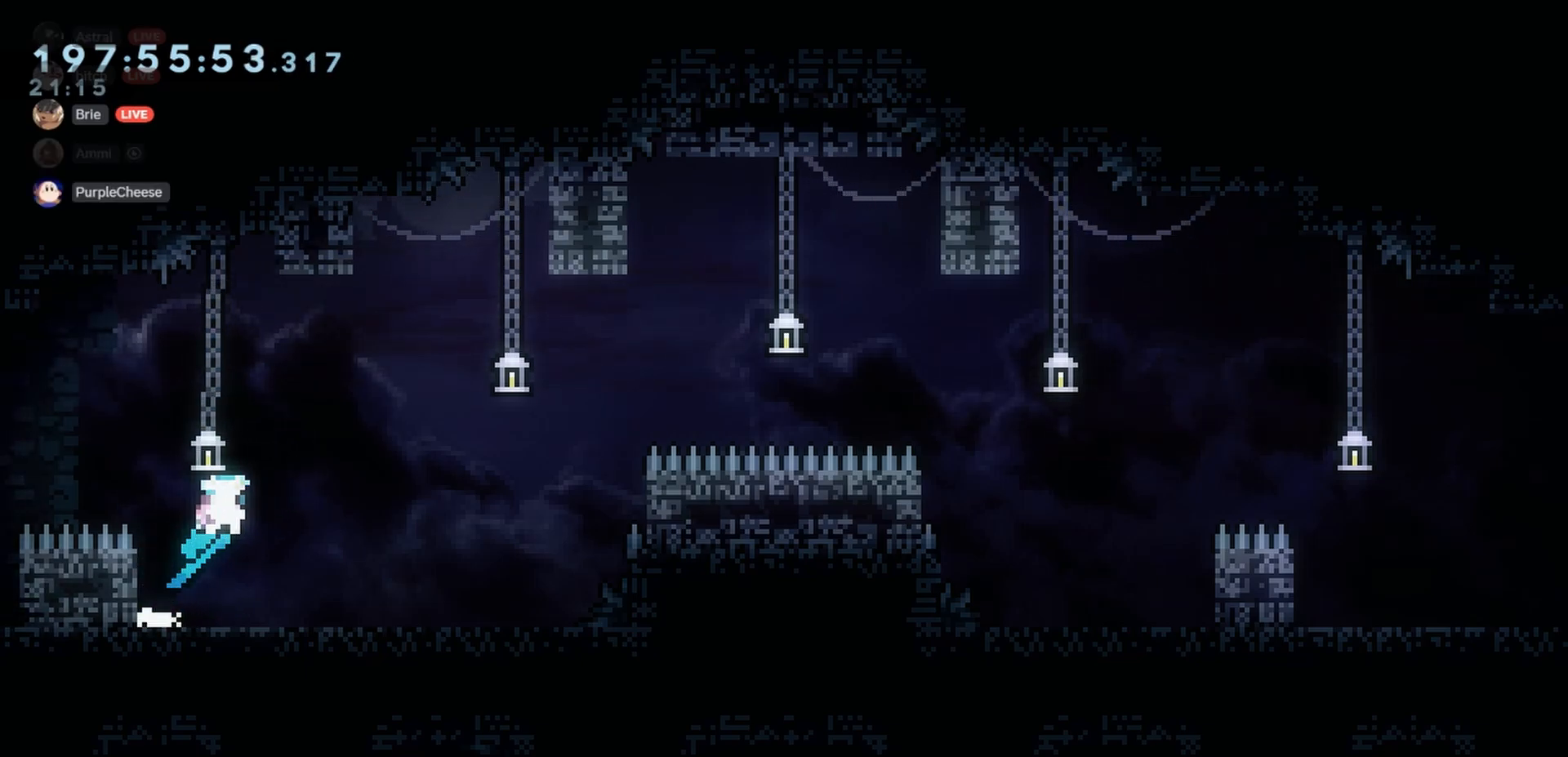
{"keys": ["down", "jump", "right"], "events": []}
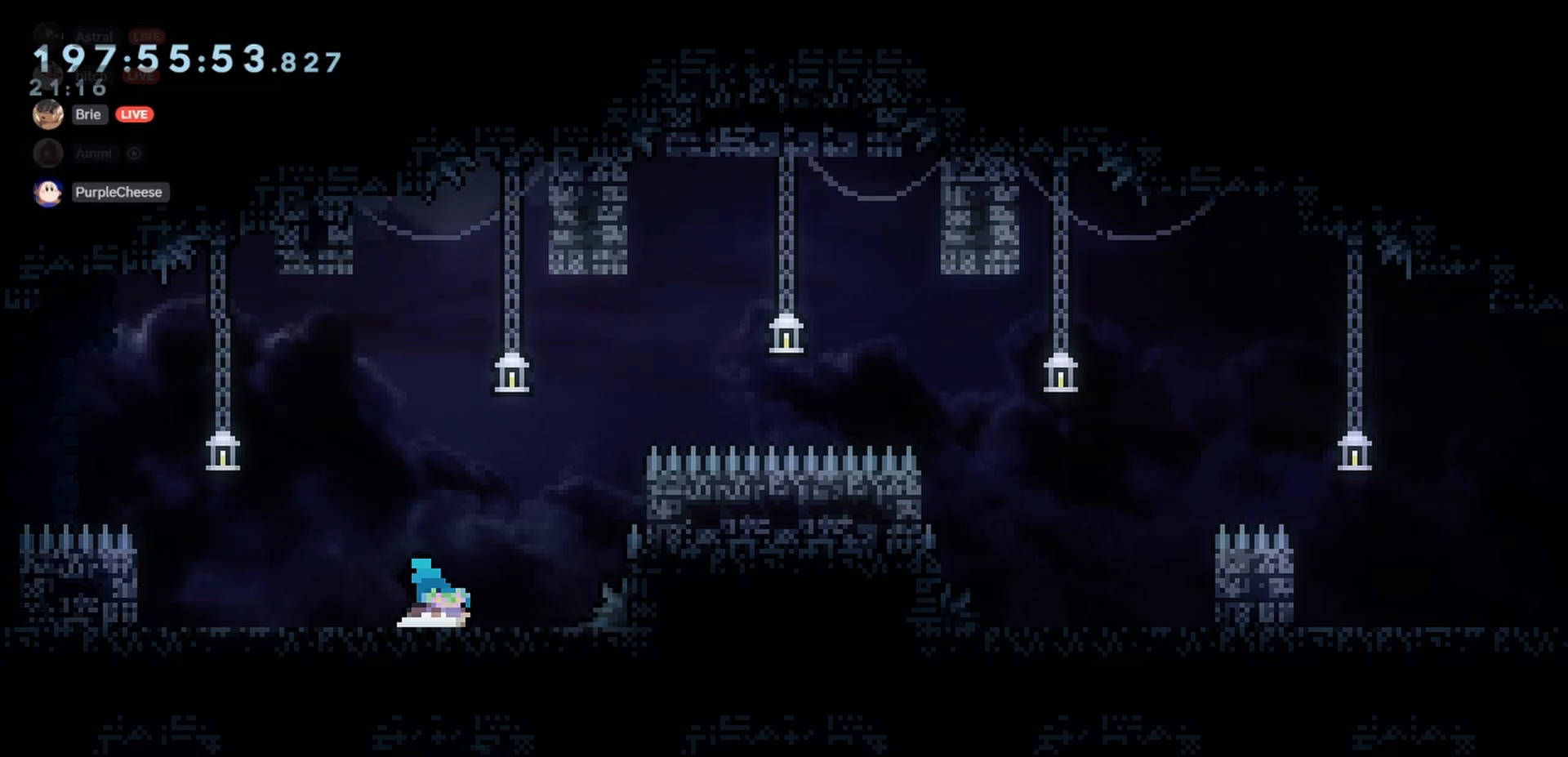
{"keys": ["down", "jump", "right"], "events": [[167, "jump", "up"], [483, "jump", "down"]]}
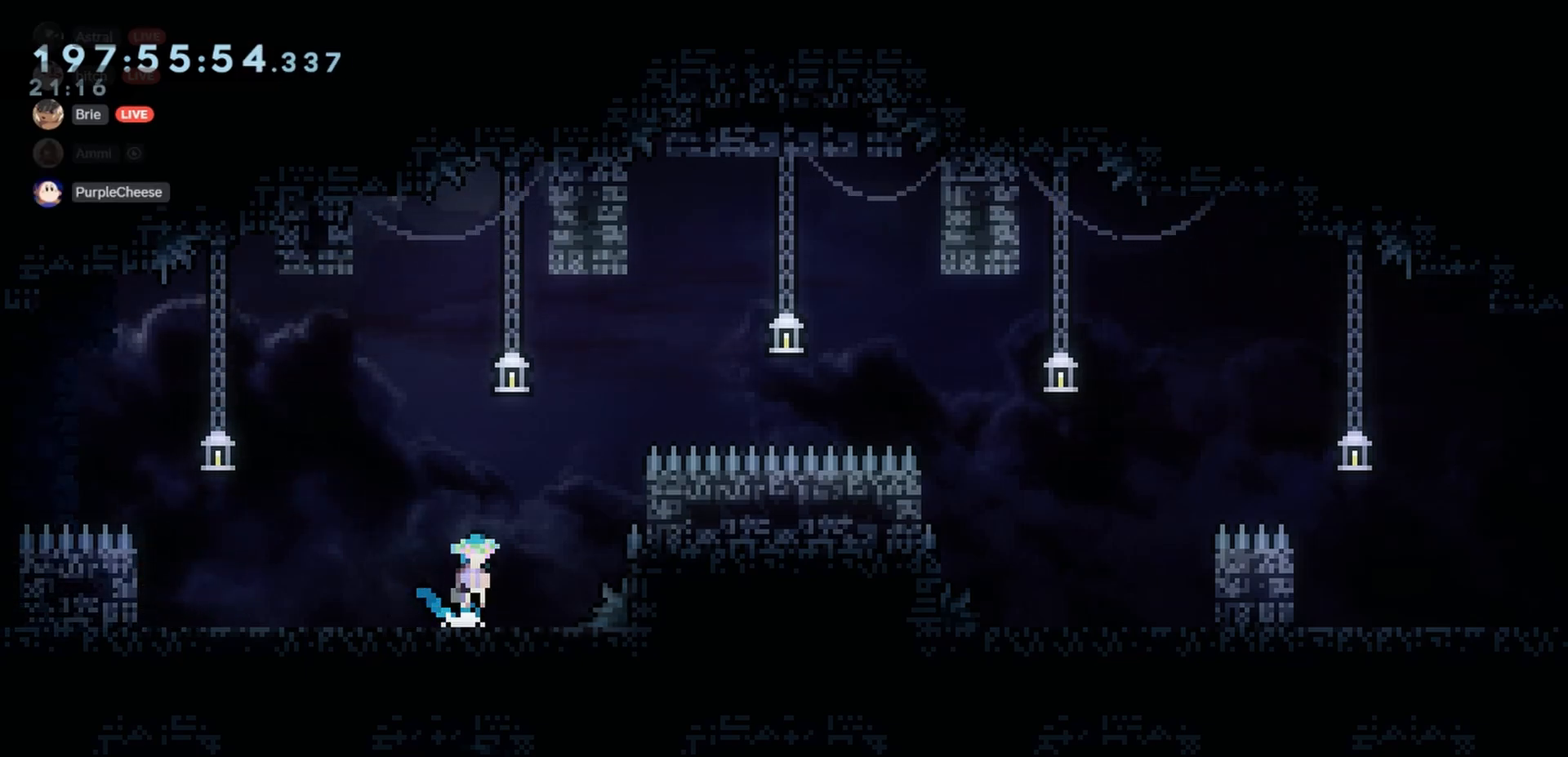
{"keys": ["grab"], "events": [[33, "grab", "down"], [167, "down", "up"], [367, "right", "up"], [450, "jump", "up"]]}
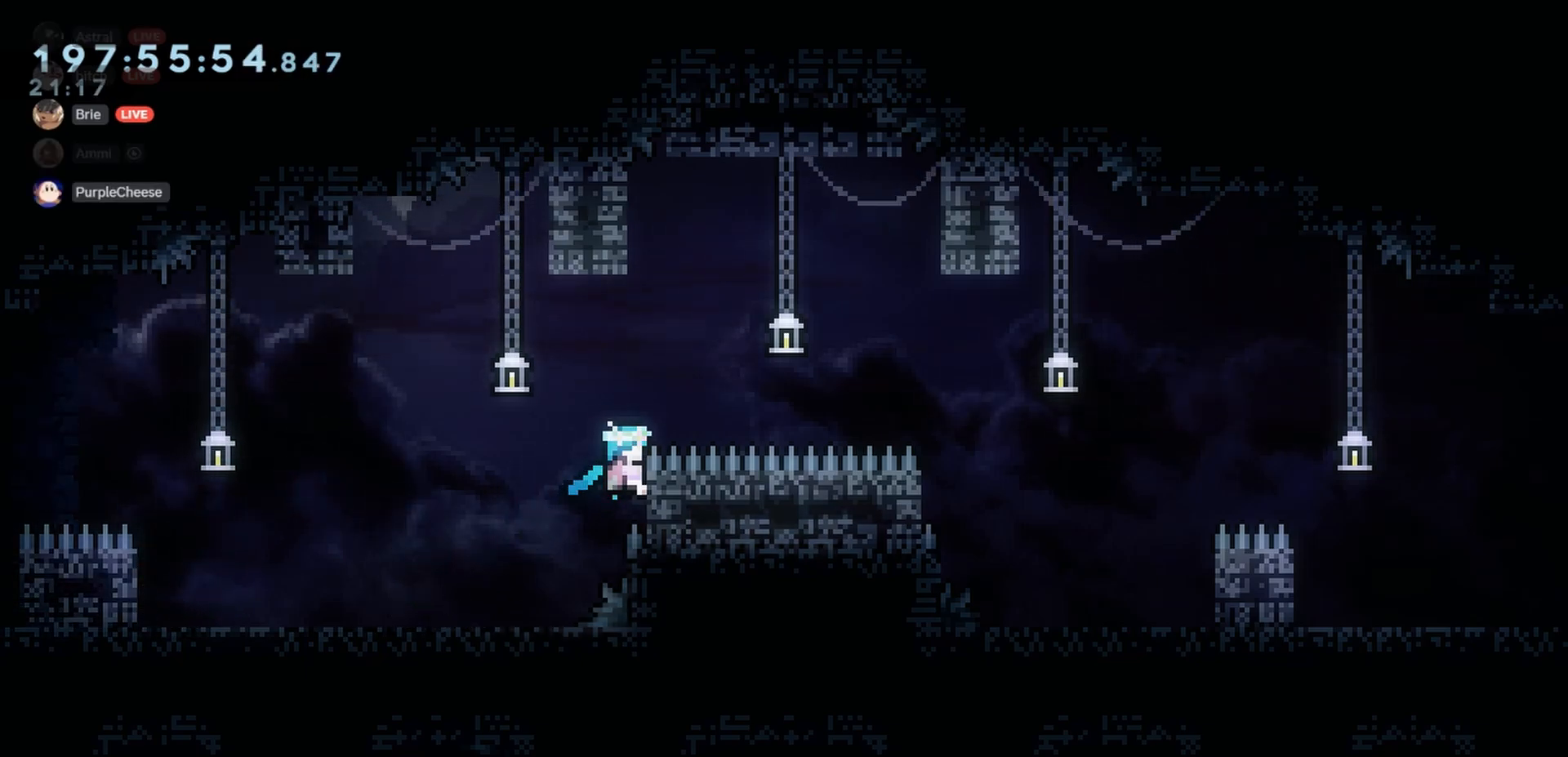
{"keys": ["grab"], "events": [[300, "down", "down"], [333, "down", "up"]]}
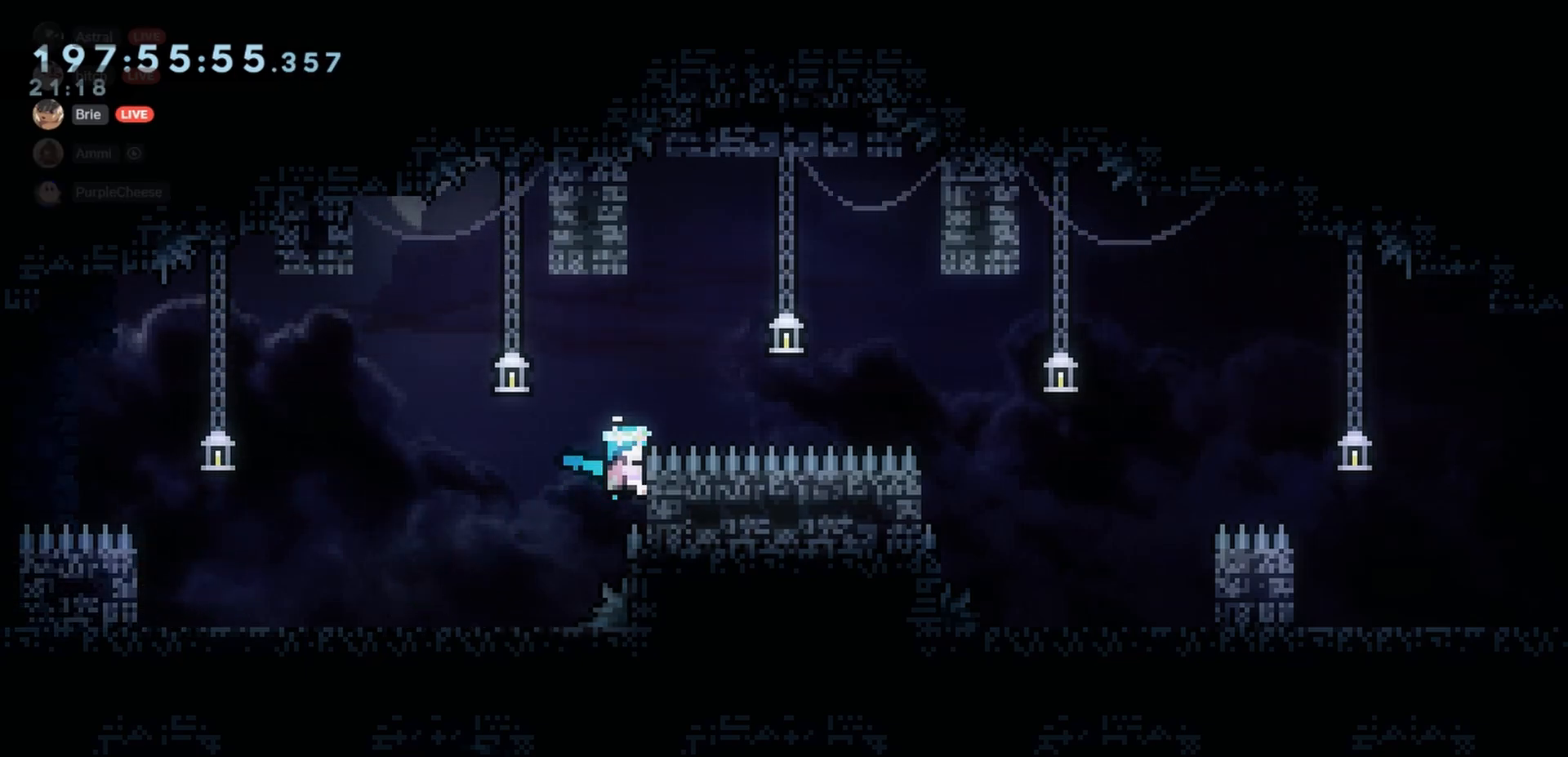
{"keys": ["grab"], "events": []}
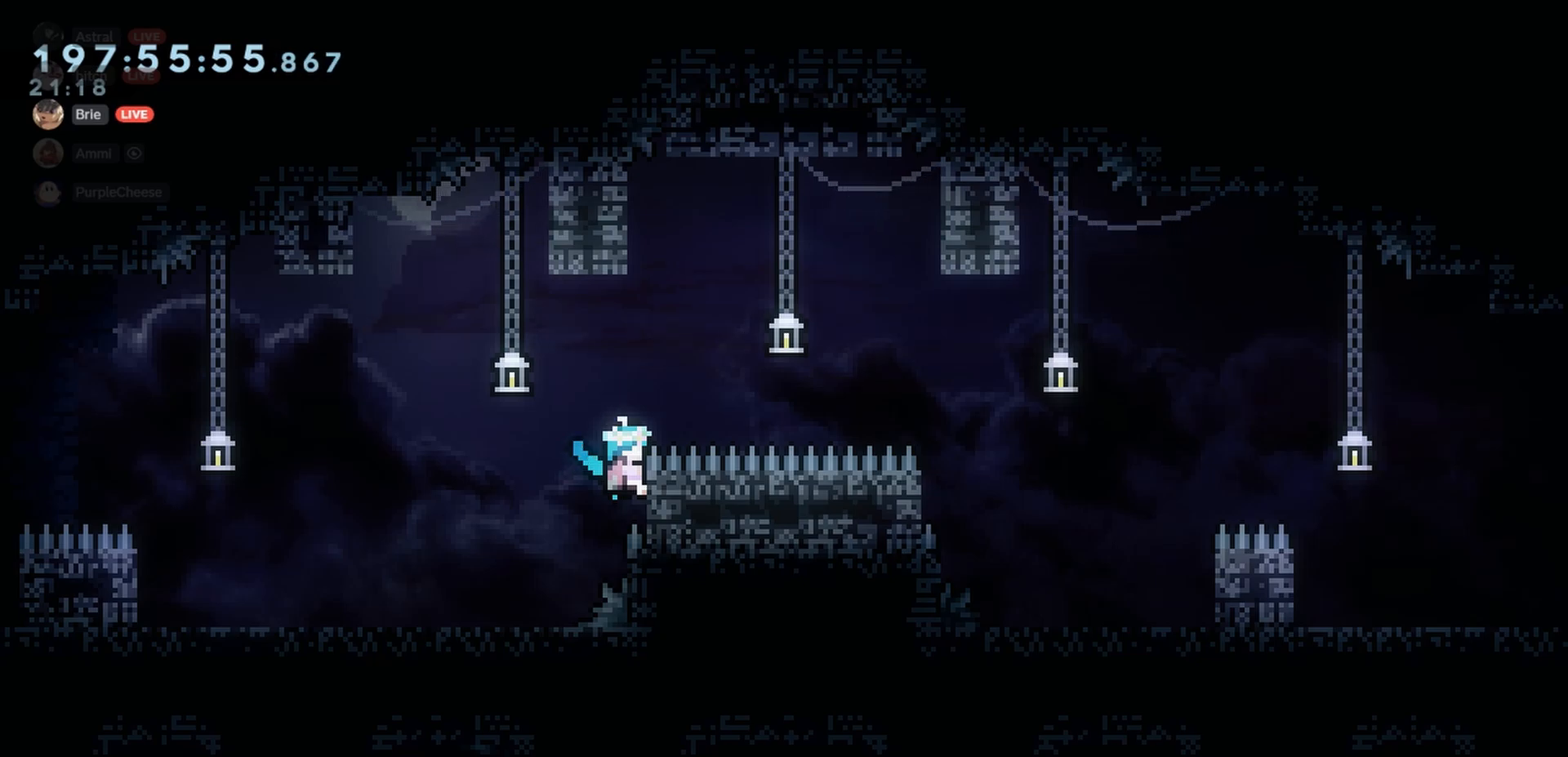
{"keys": ["grab"], "events": [[233, "down", "down"], [250, "down", "up"]]}
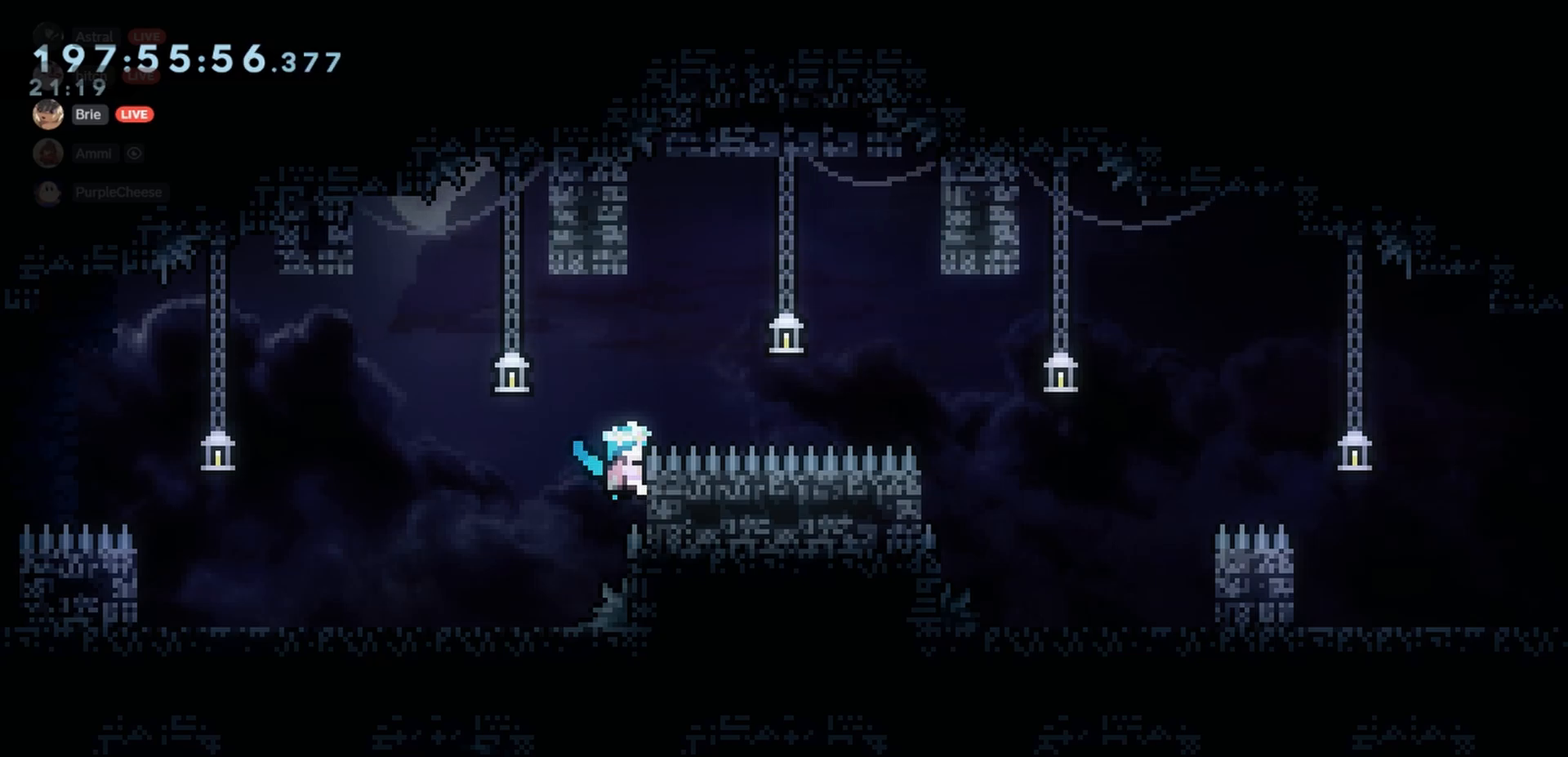
{"keys": ["jump"], "events": [[383, "jump", "down"], [433, "grab", "up"]]}
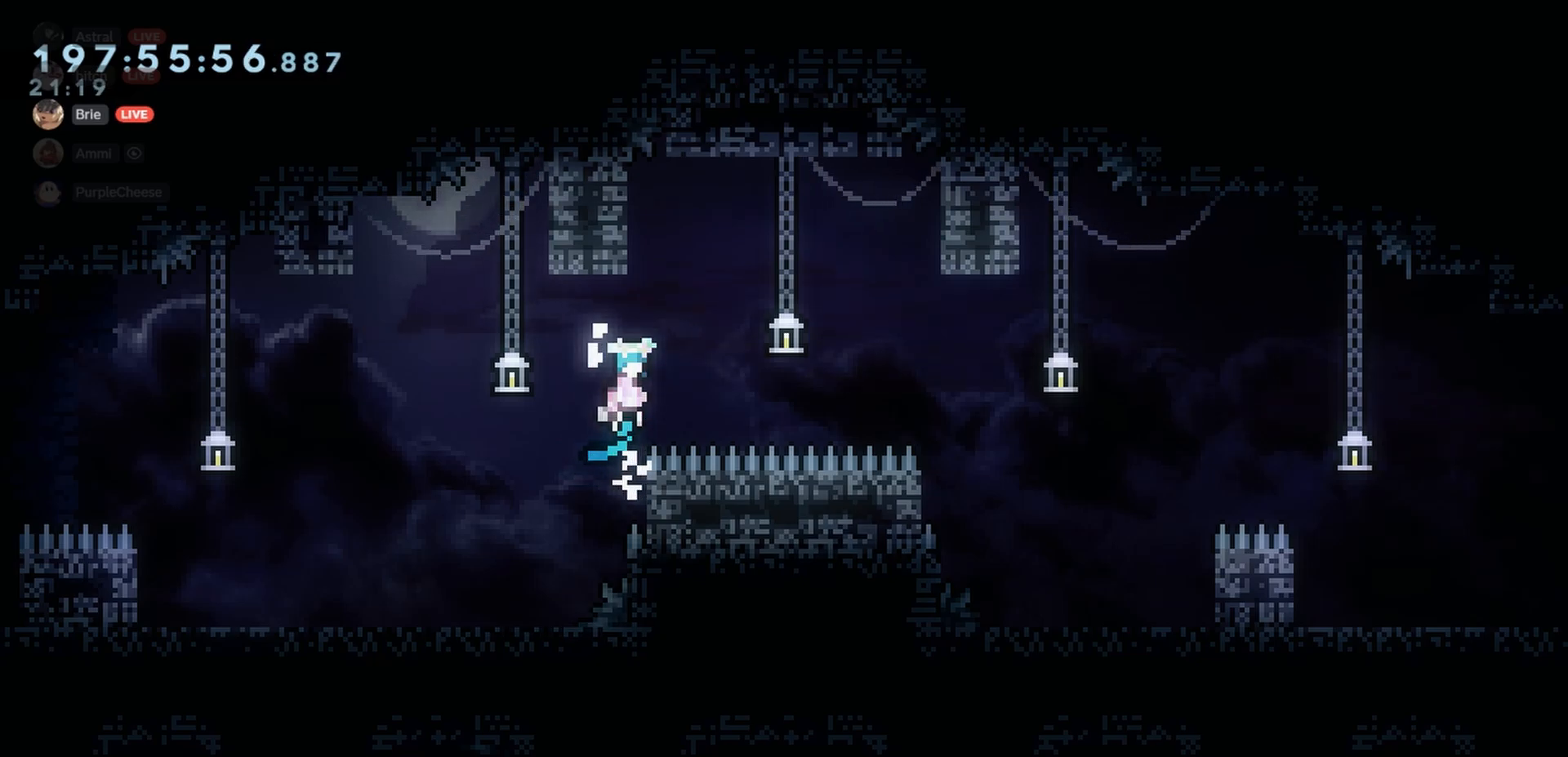
{"keys": ["j2", "jump", "left"], "events": [[433, "j2", "down"], [450, "left", "down"]]}
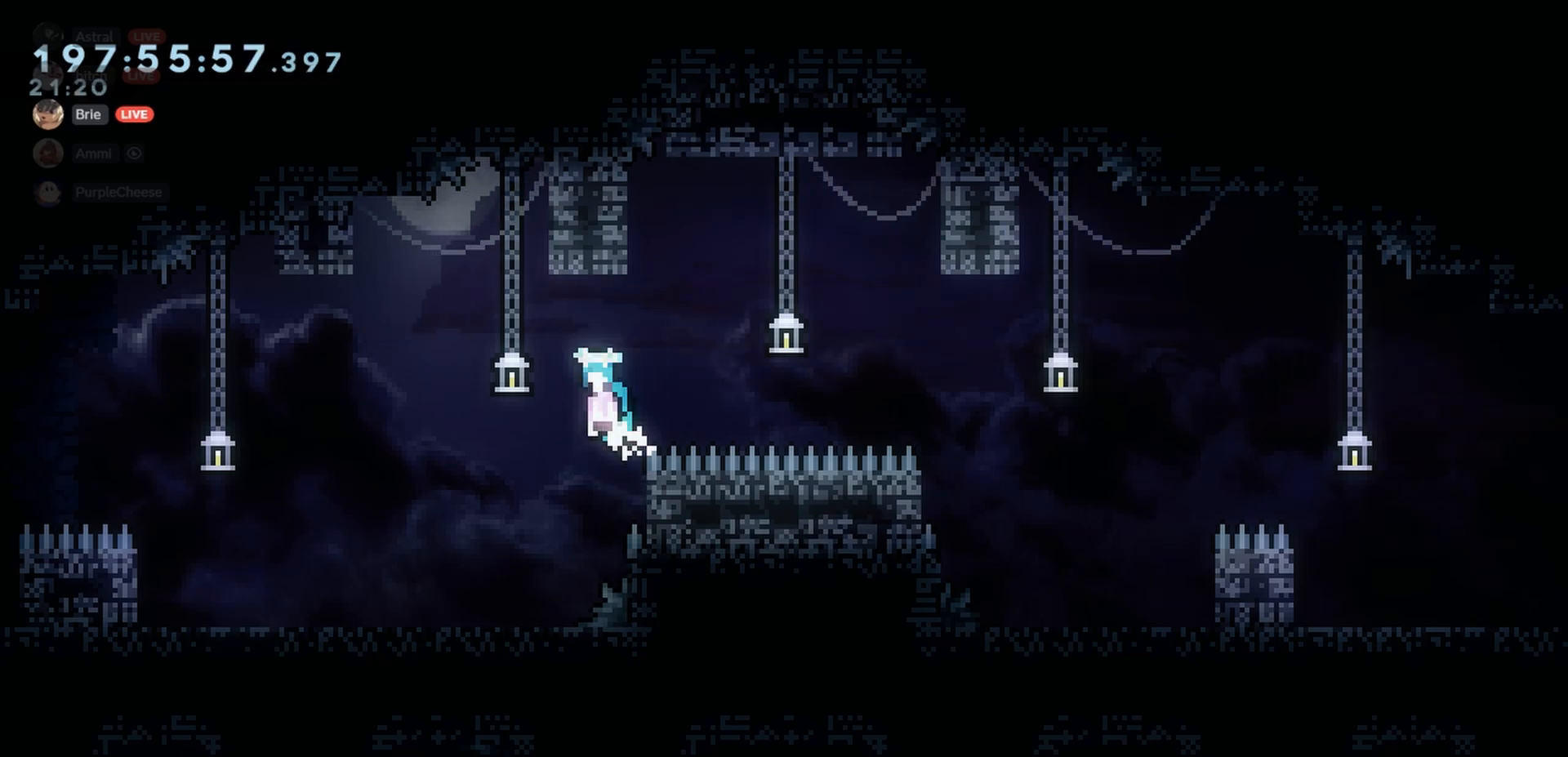
{"keys": ["j2", "right"], "events": [[17, "jump", "up"], [67, "left", "up"], [83, "right", "down"]]}
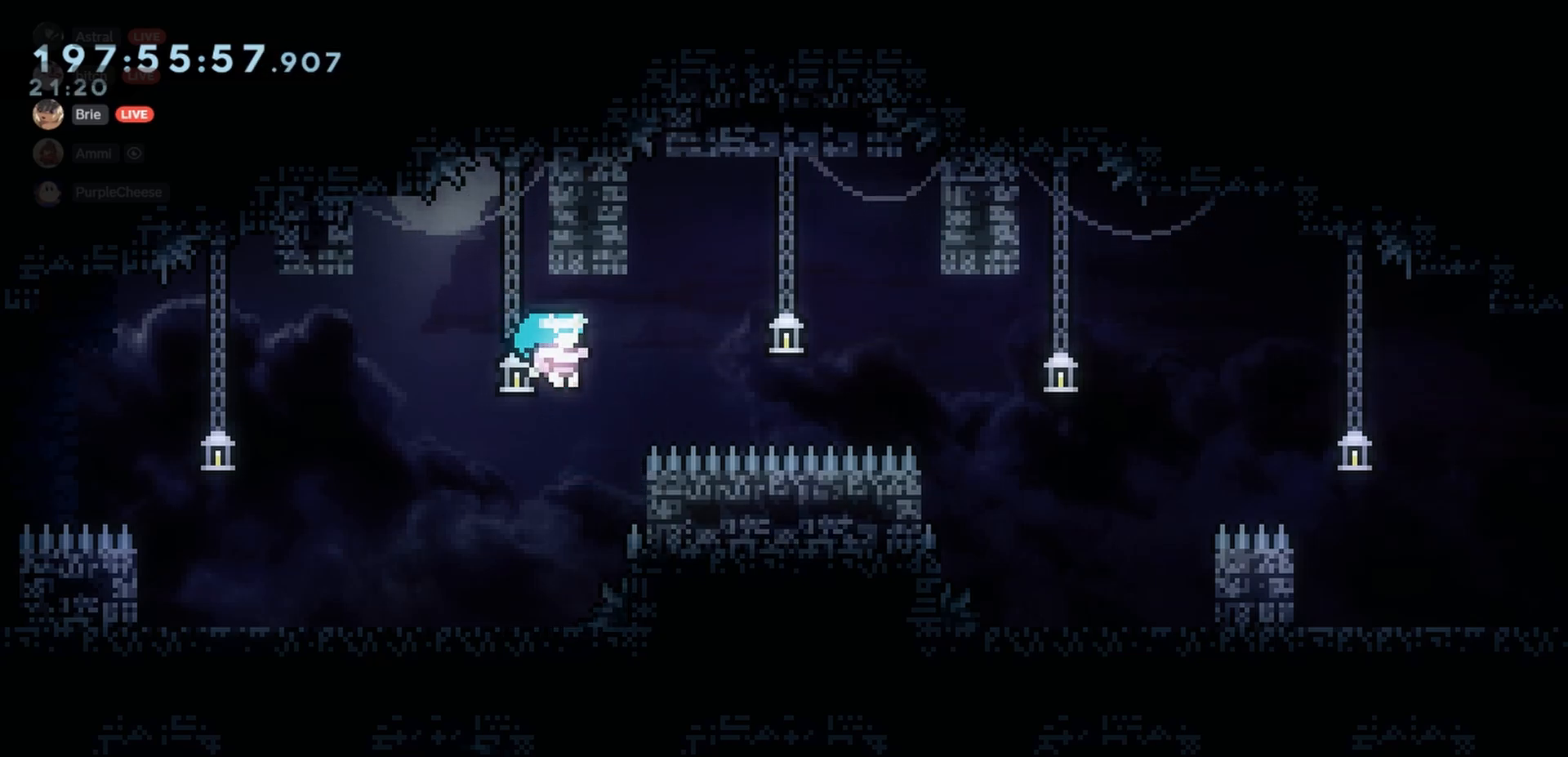
{"keys": ["jump", "right"], "events": [[117, "cj", "down"], [150, "jump", "down"], [167, "j2", "up"], [217, "cj", "up"]]}
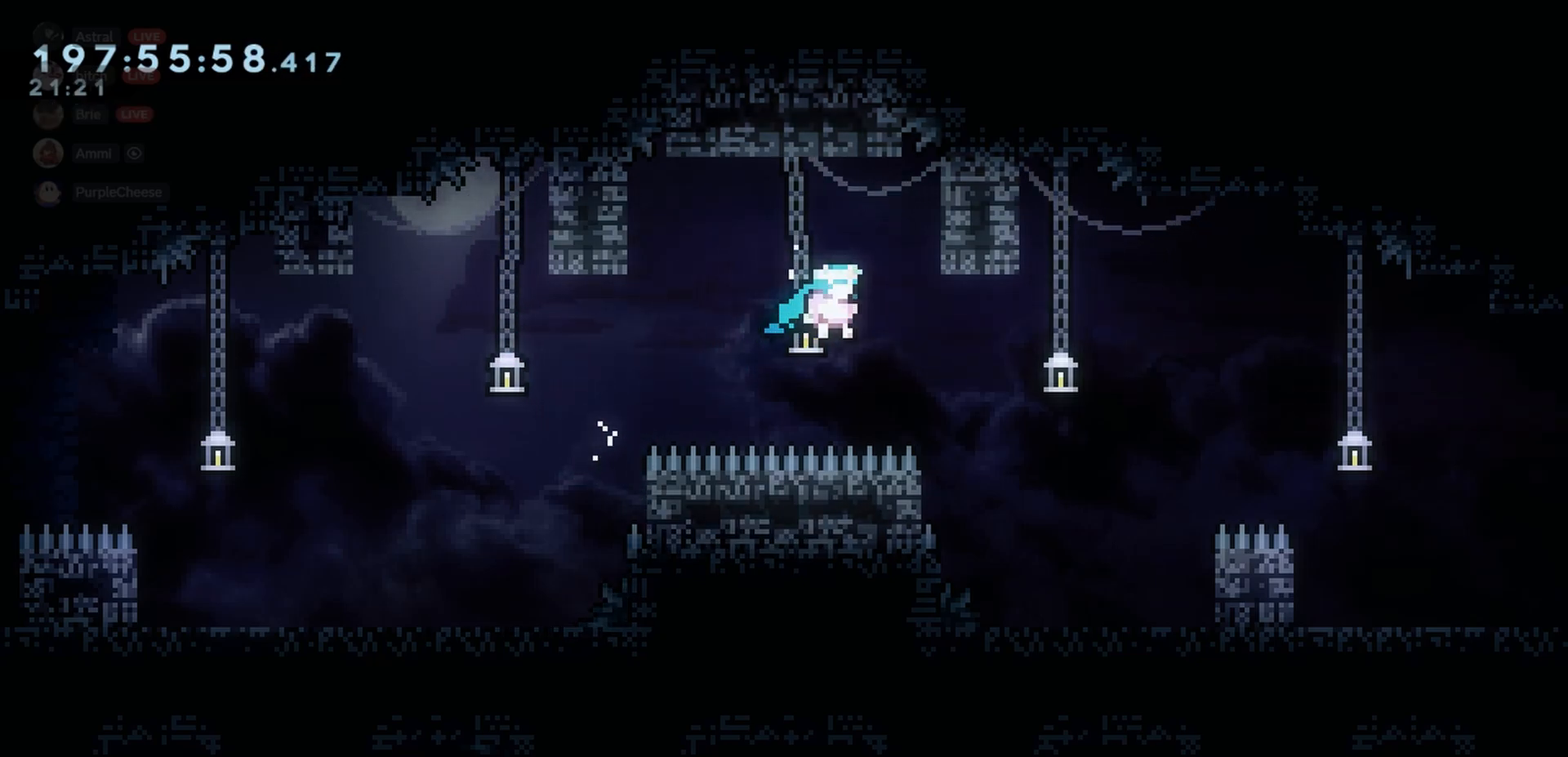
{"keys": ["right"], "events": [[317, "j2", "down"], [467, "j2", "up"], [467, "jump", "up"]]}
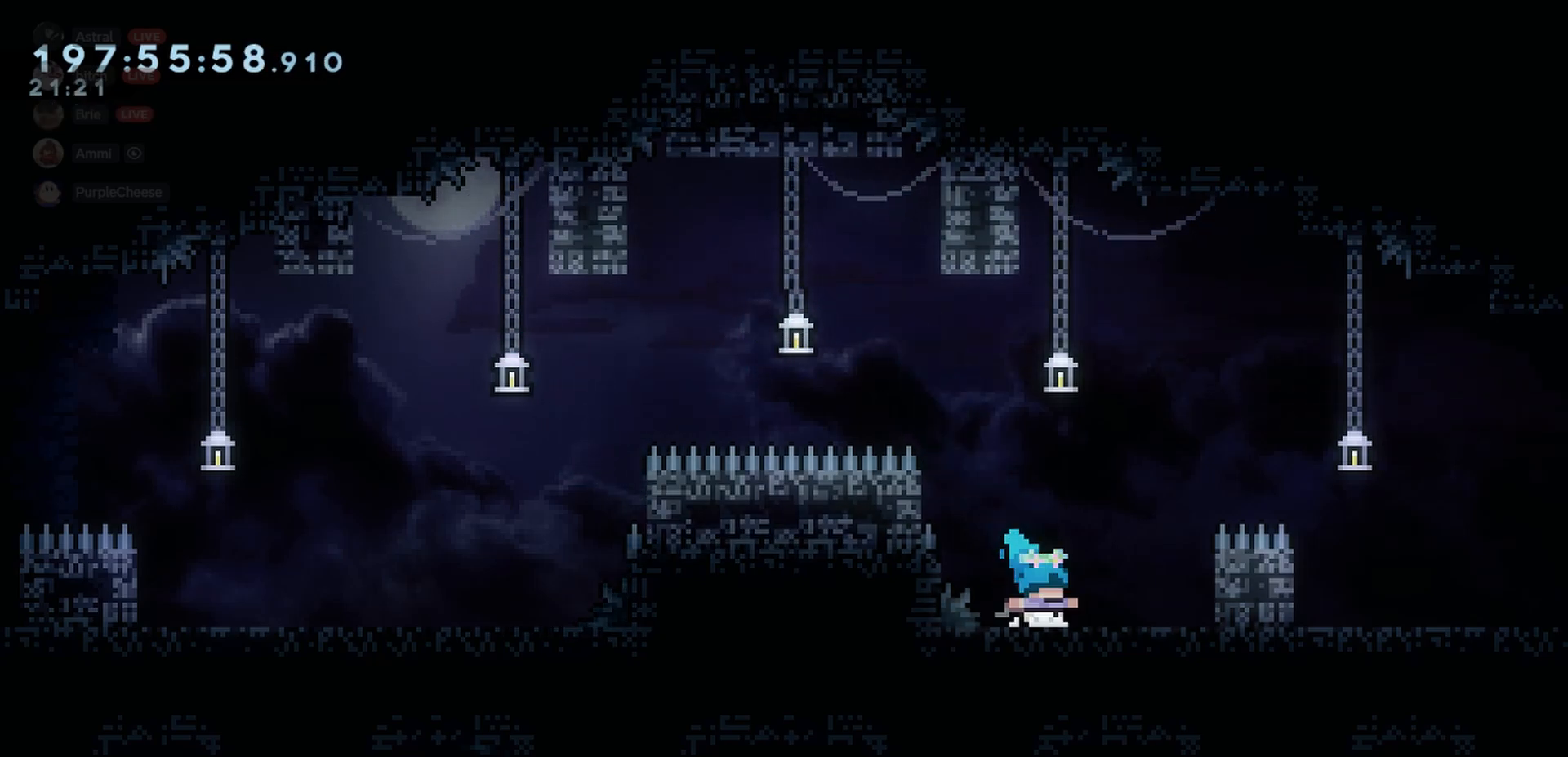
{"keys": ["right"], "events": [[117, "right", "up"], [350, "right", "down"]]}
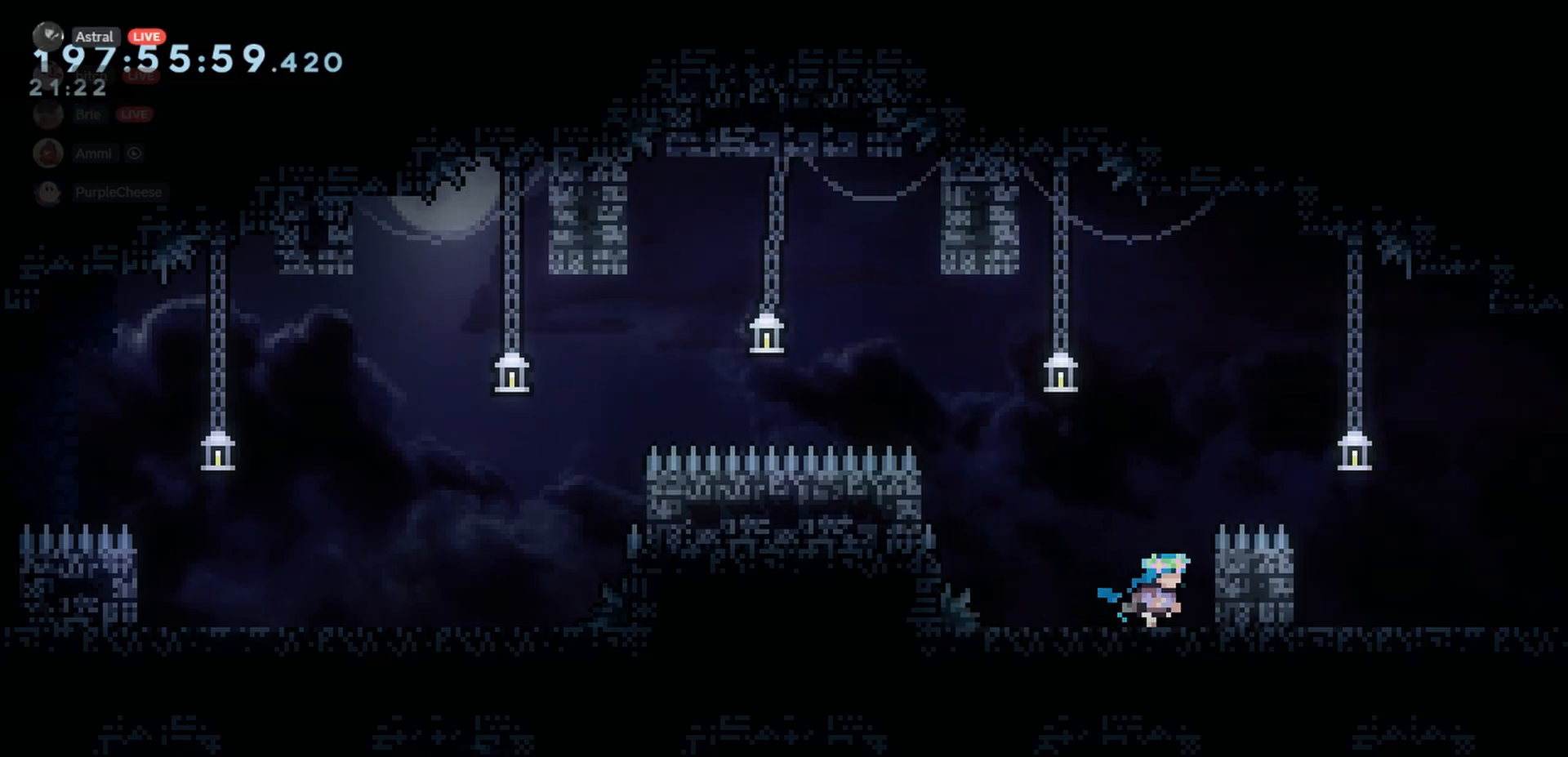
{"keys": ["right"], "events": [[83, "right", "up"], [367, "right", "down"]]}
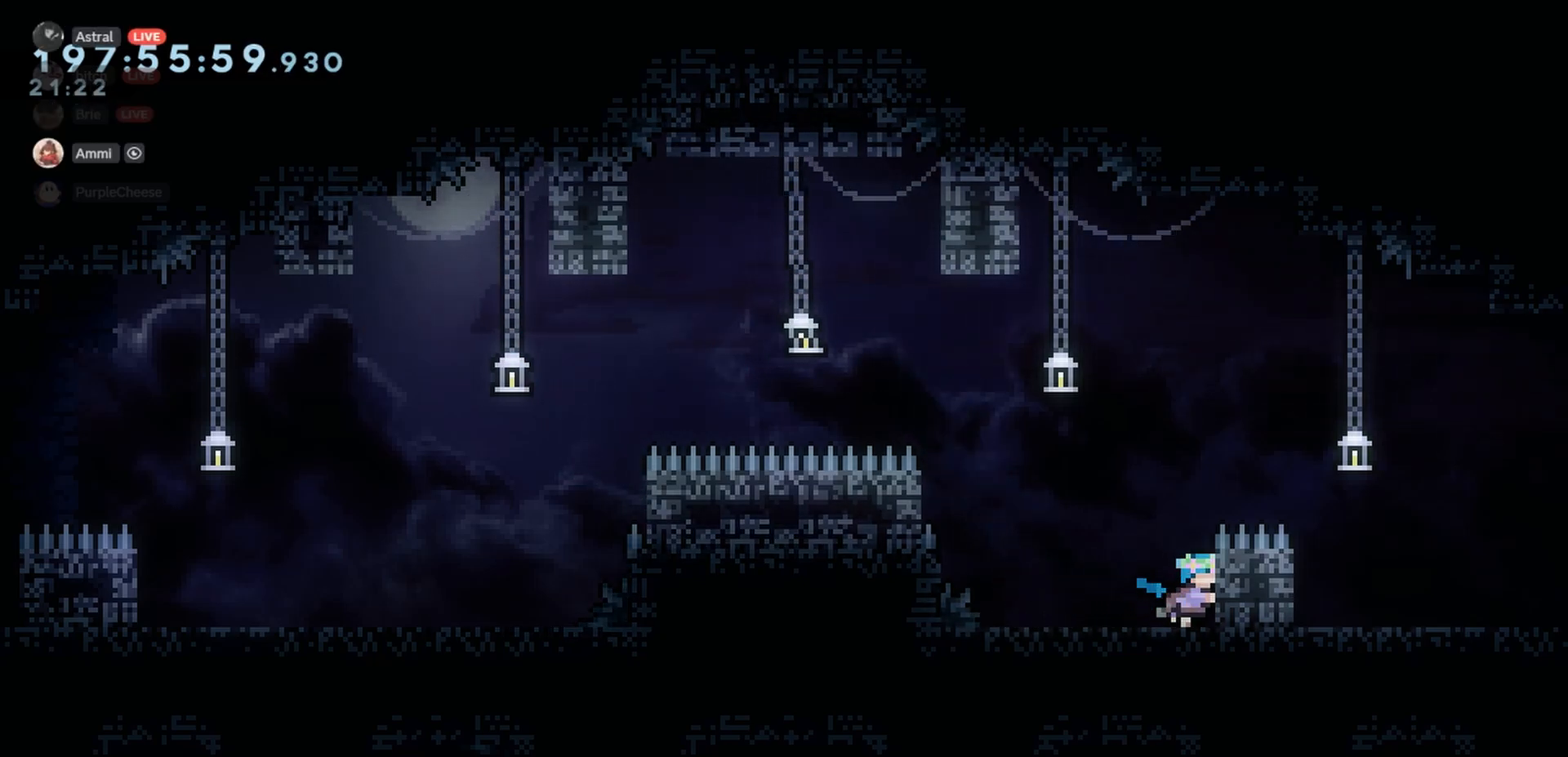
{"keys": ["grab", "right", "up"], "events": [[133, "up", "down"], [233, "grab", "down"]]}
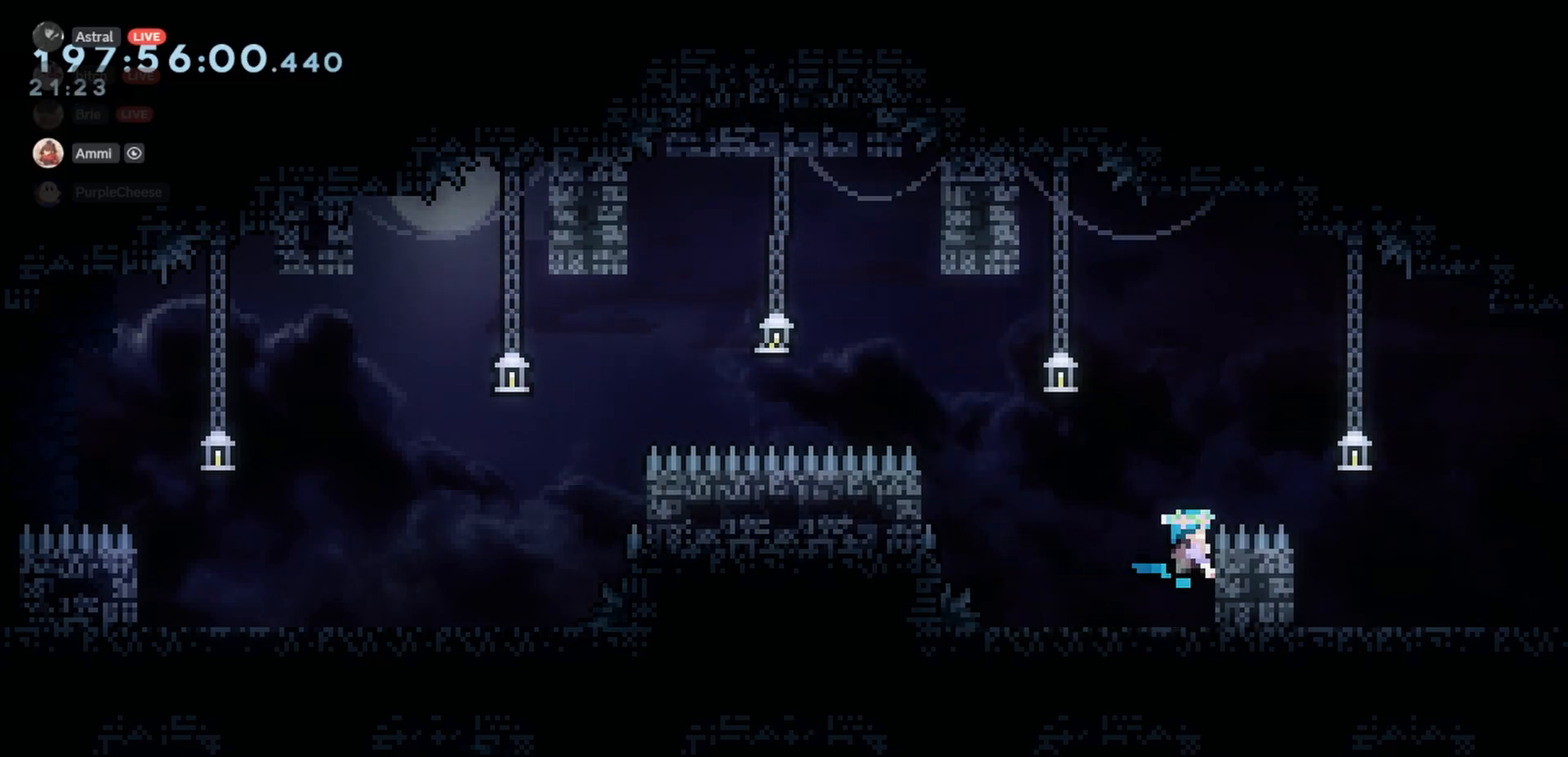
{"keys": ["grab", "jump", "right", "up"], "events": [[117, "jump", "down"]]}
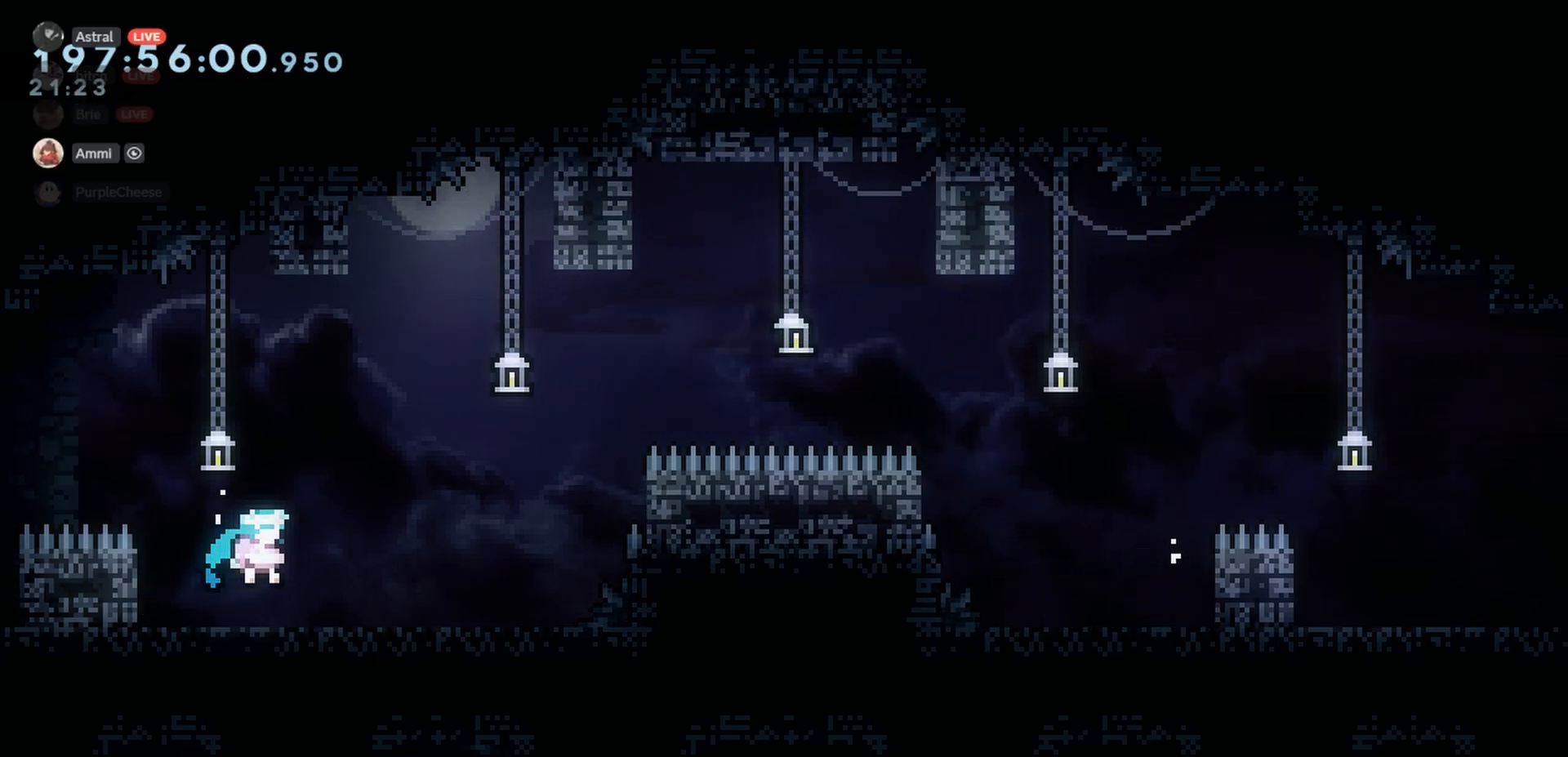
{"keys": ["right"], "events": [[100, "grab", "up"], [100, "jump", "up"], [217, "up", "up"], [250, "right", "up"], [483, "right", "down"]]}
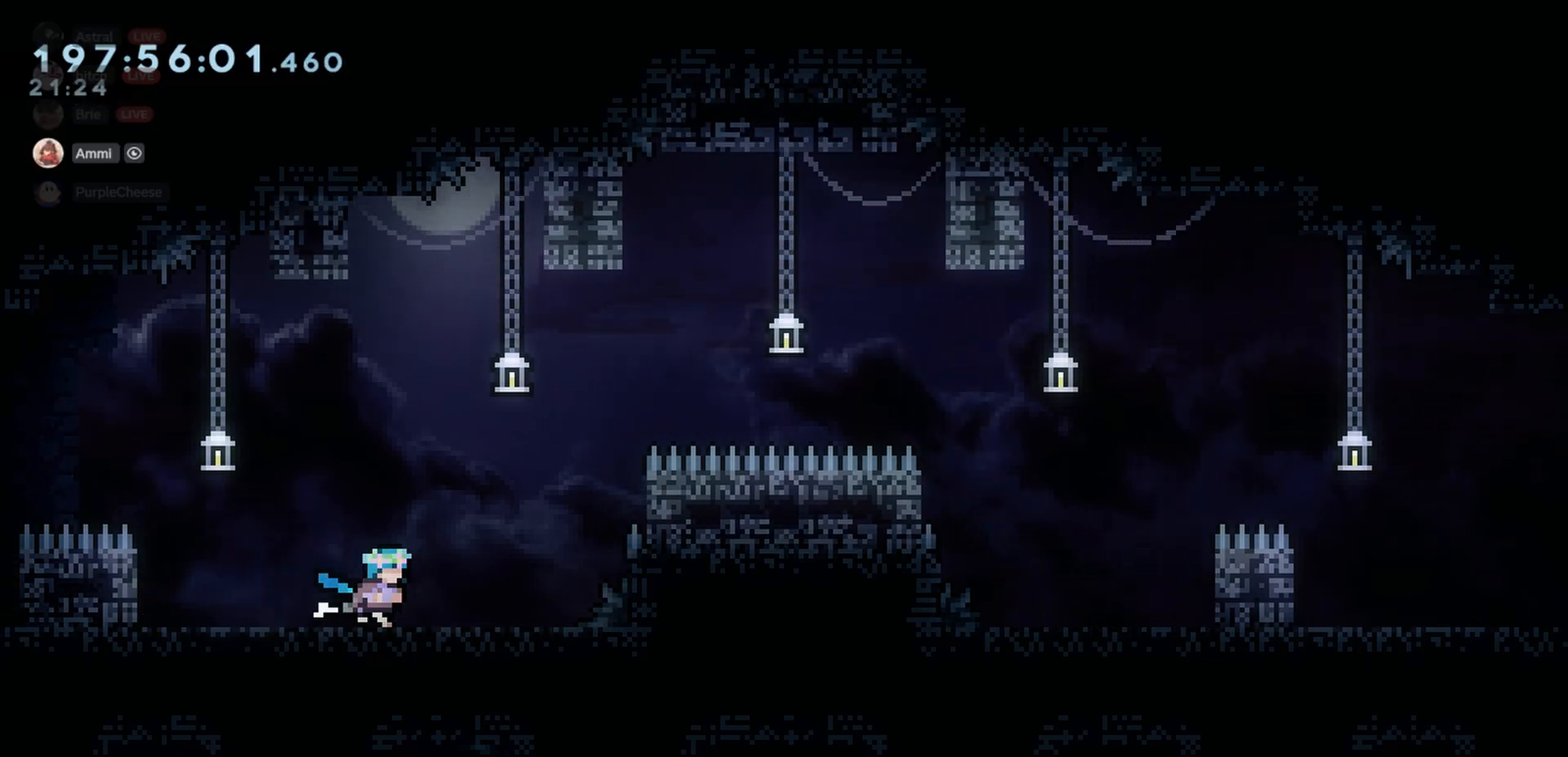
{"keys": [], "events": [[33, "jump", "down"], [50, "right", "up"], [100, "jump", "up"]]}
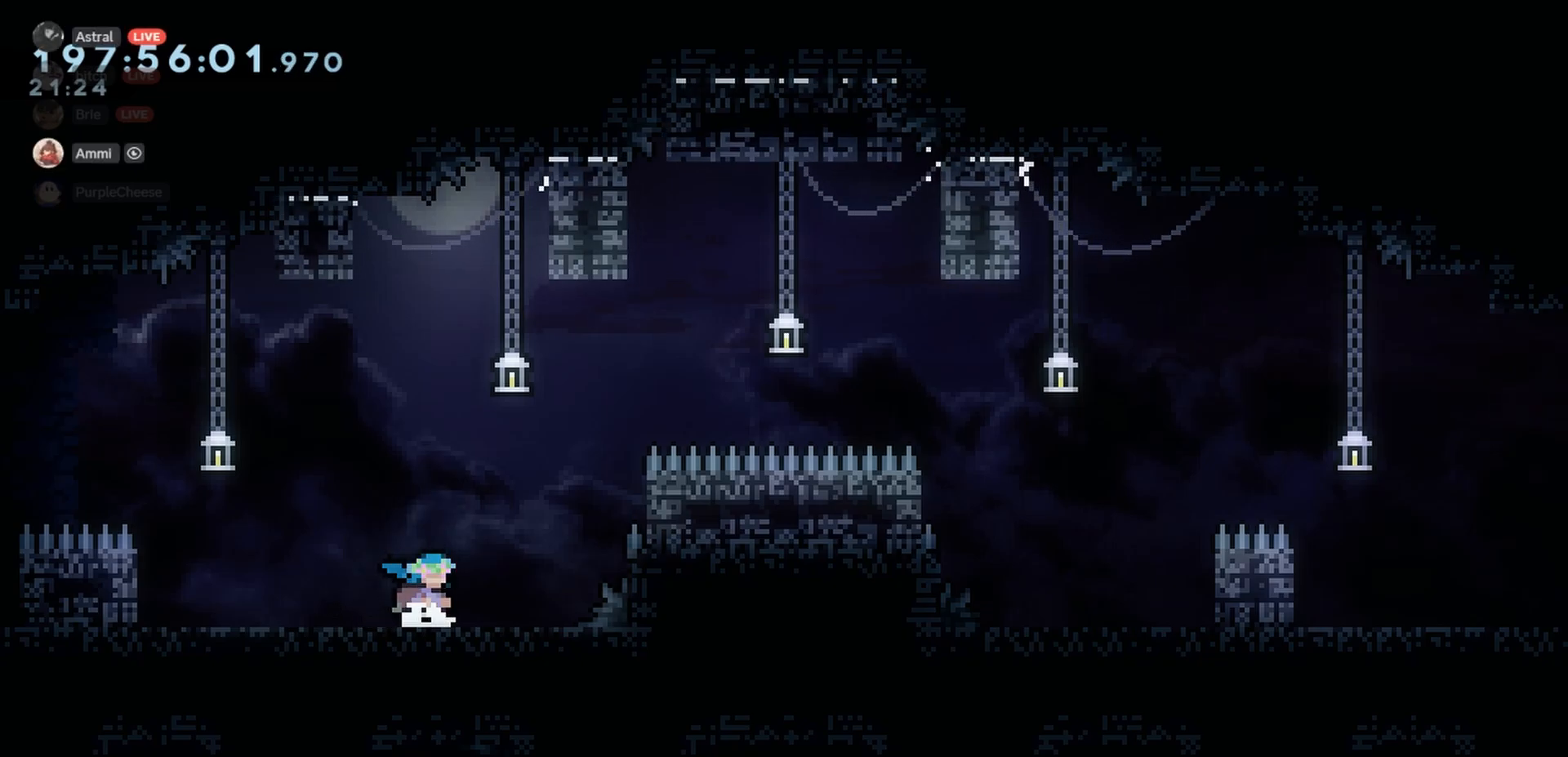
{"keys": [], "events": [[350, "left", "down"], [383, "left", "up"]]}
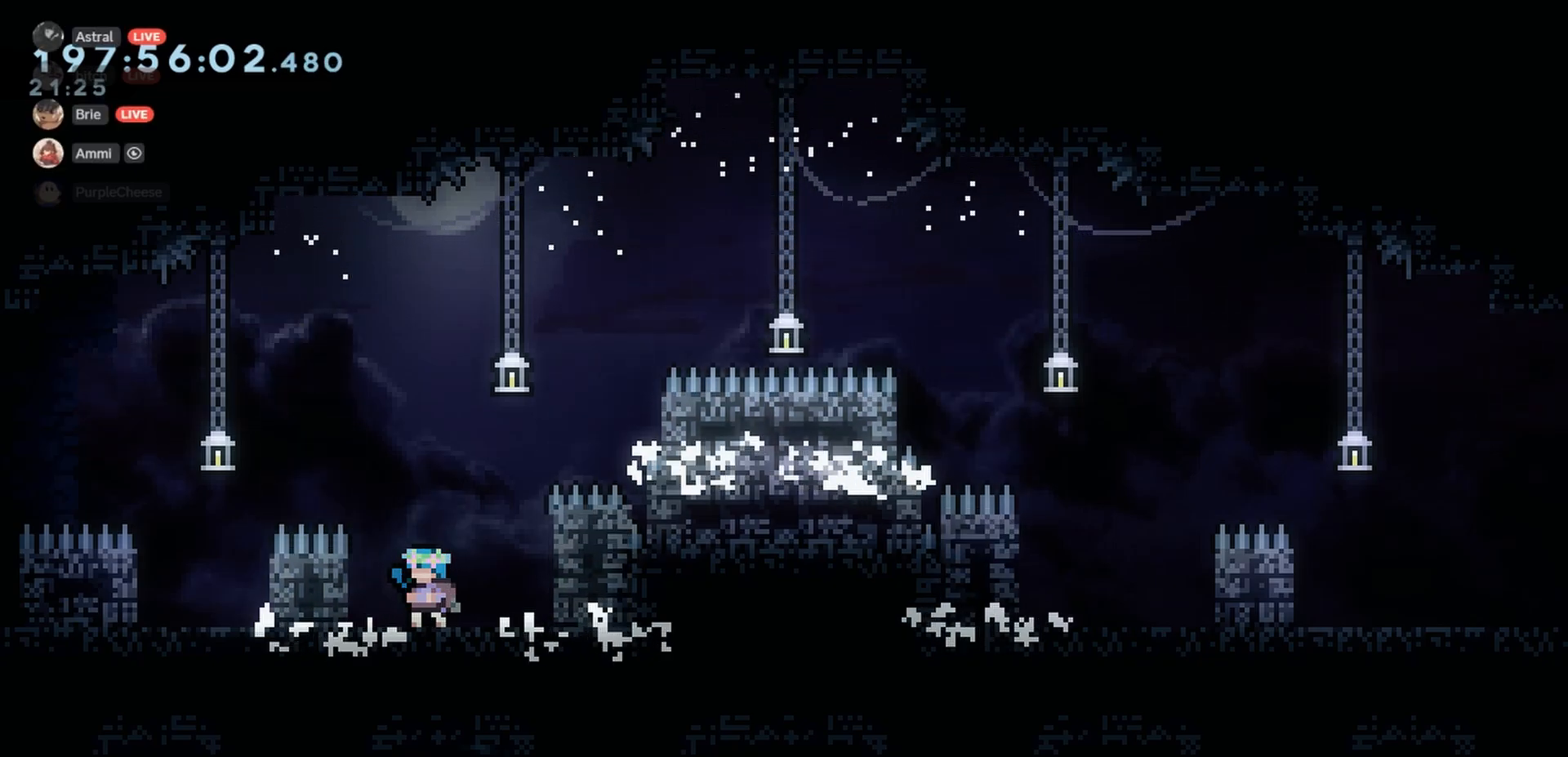
{"keys": ["down", "left"], "events": [[117, "left", "down"], [167, "left", "up"], [383, "down", "down"], [400, "left", "down"]]}
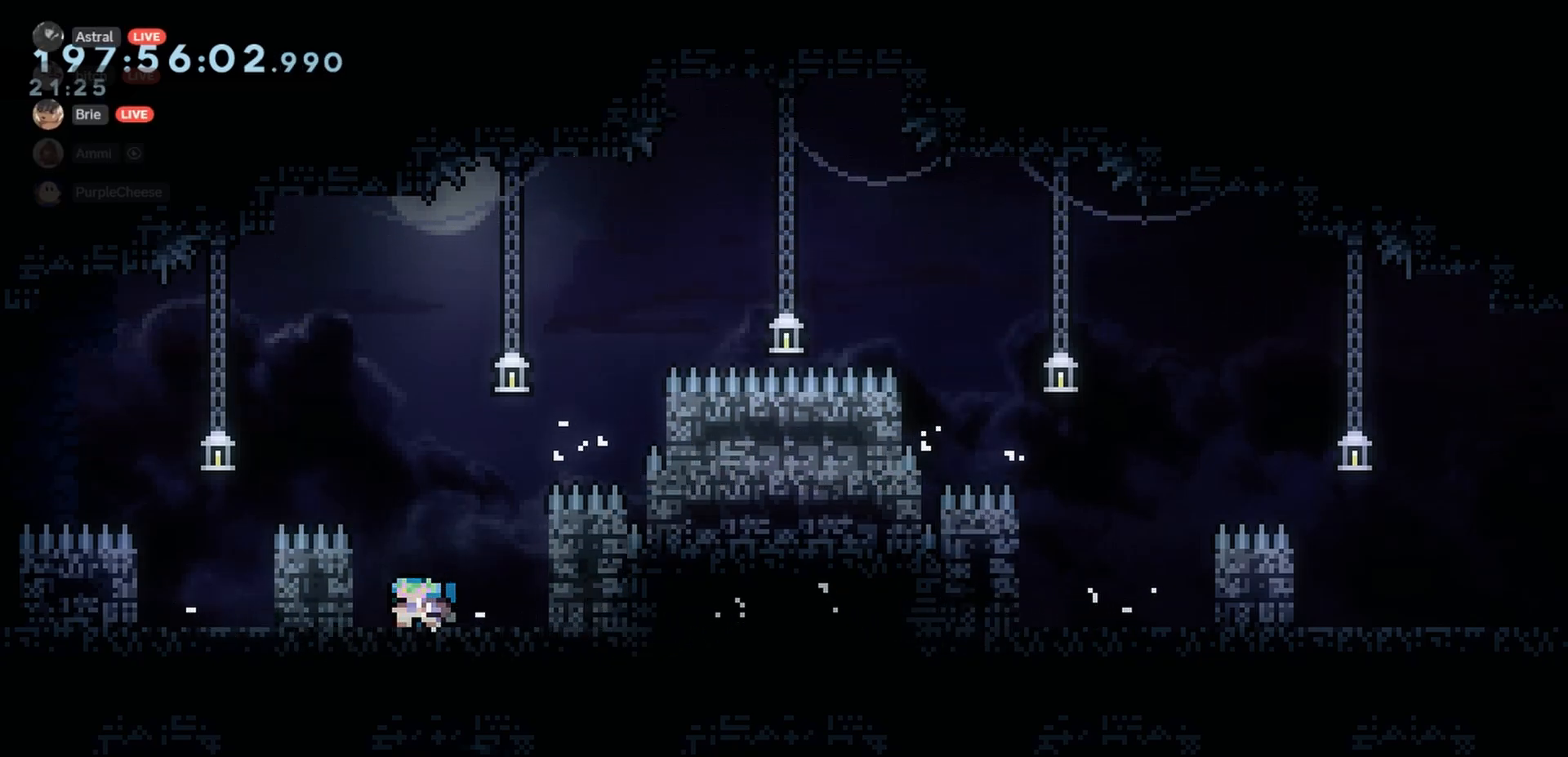
{"keys": ["down", "left"], "events": [[217, "cj", "down"], [233, "cj", "up"]]}
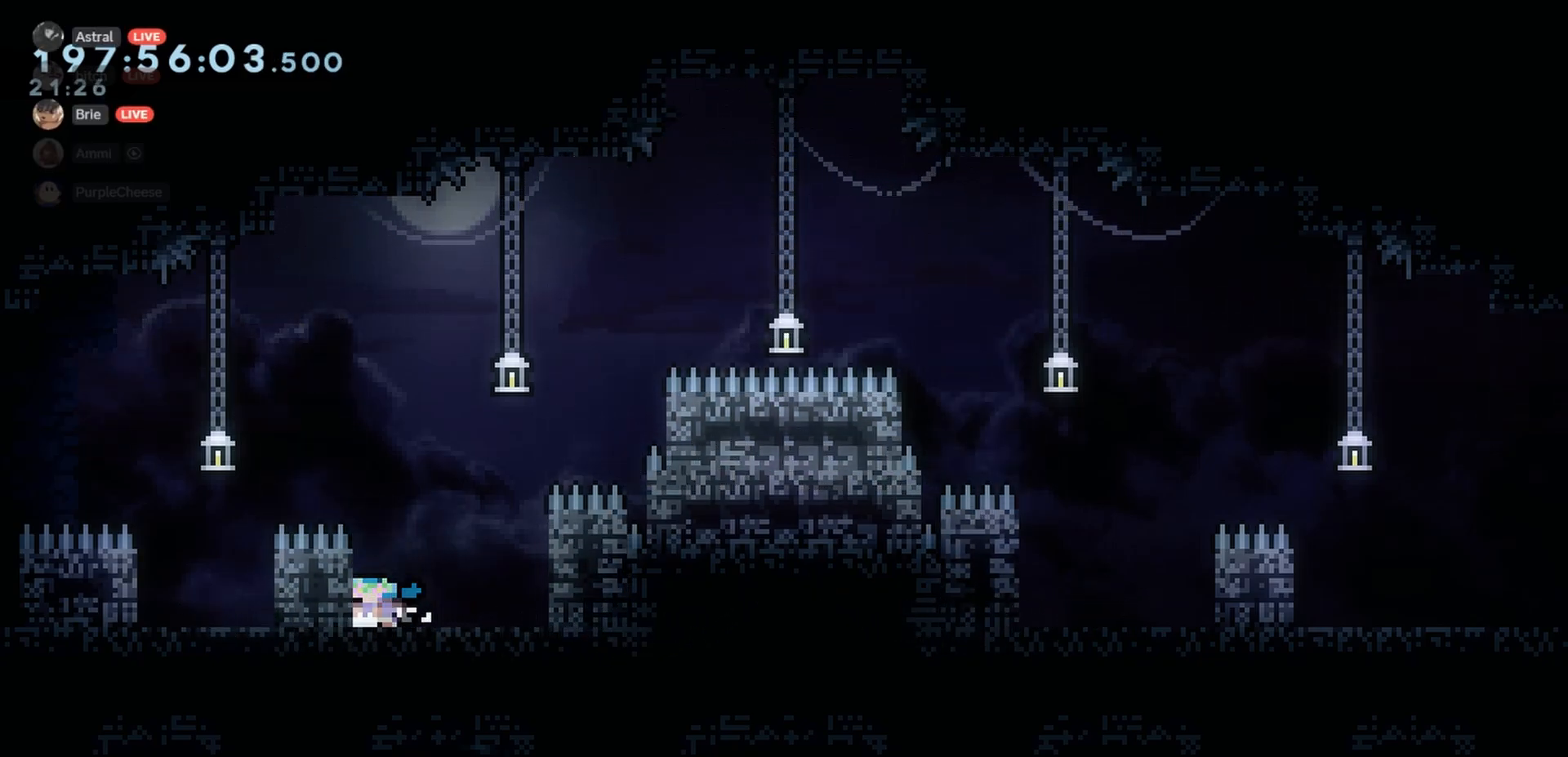
{"keys": ["cj", "down", "left"], "events": [[500, "cj", "down"]]}
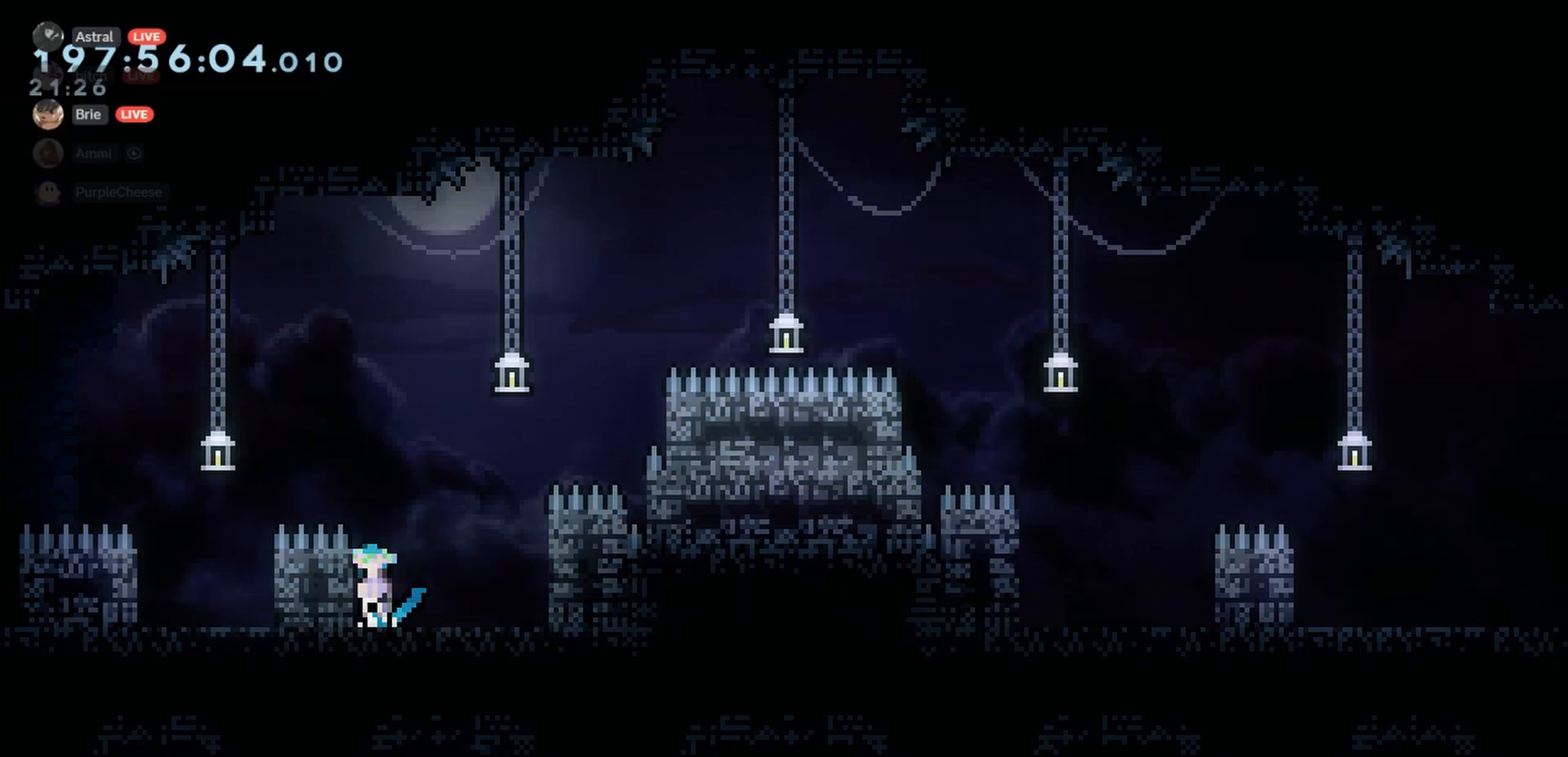
{"keys": ["down", "left"], "events": [[17, "cj", "up"]]}
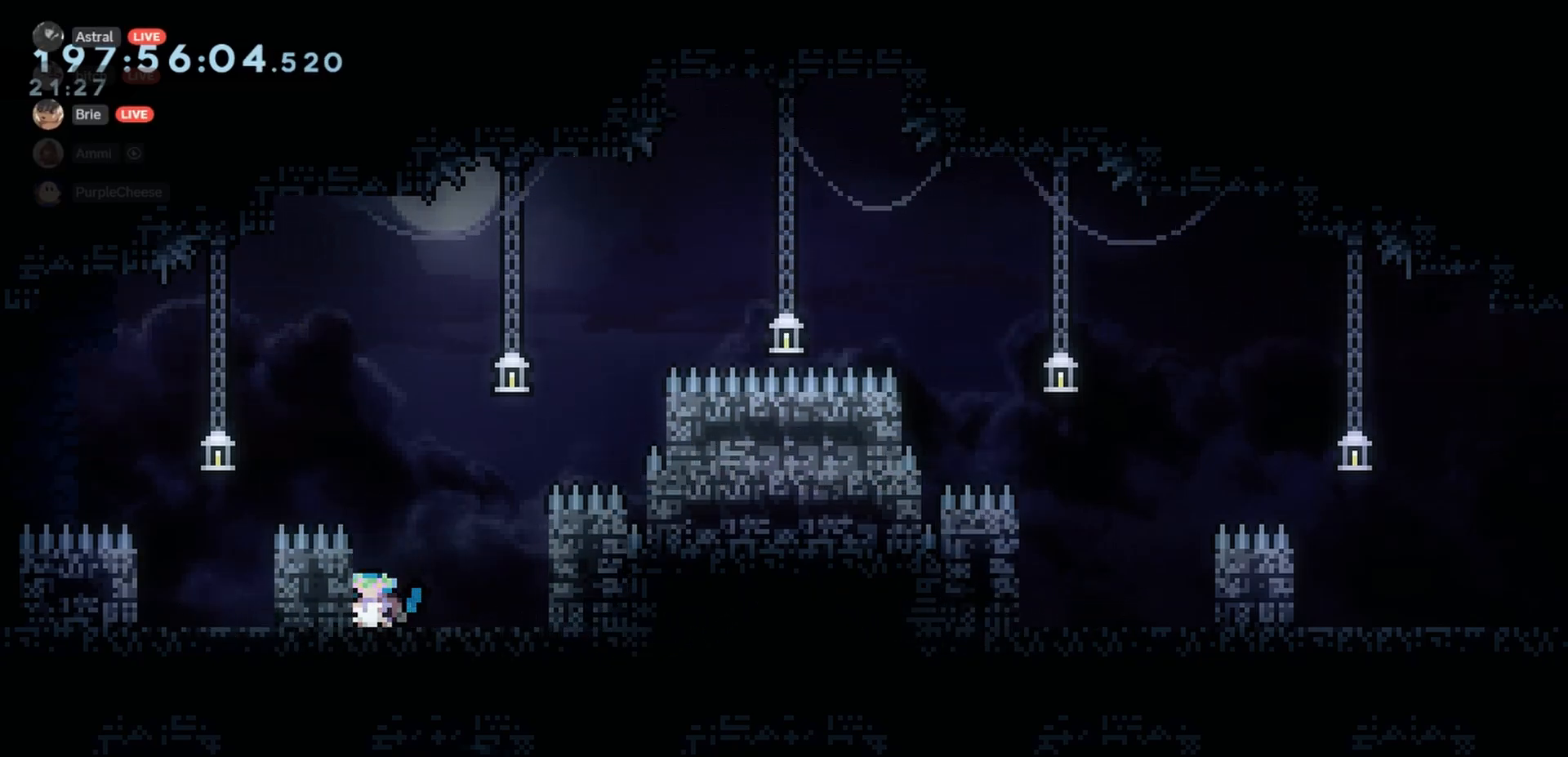
{"keys": ["jump"], "events": [[33, "left", "up"], [300, "down", "up"], [467, "jump", "down"]]}
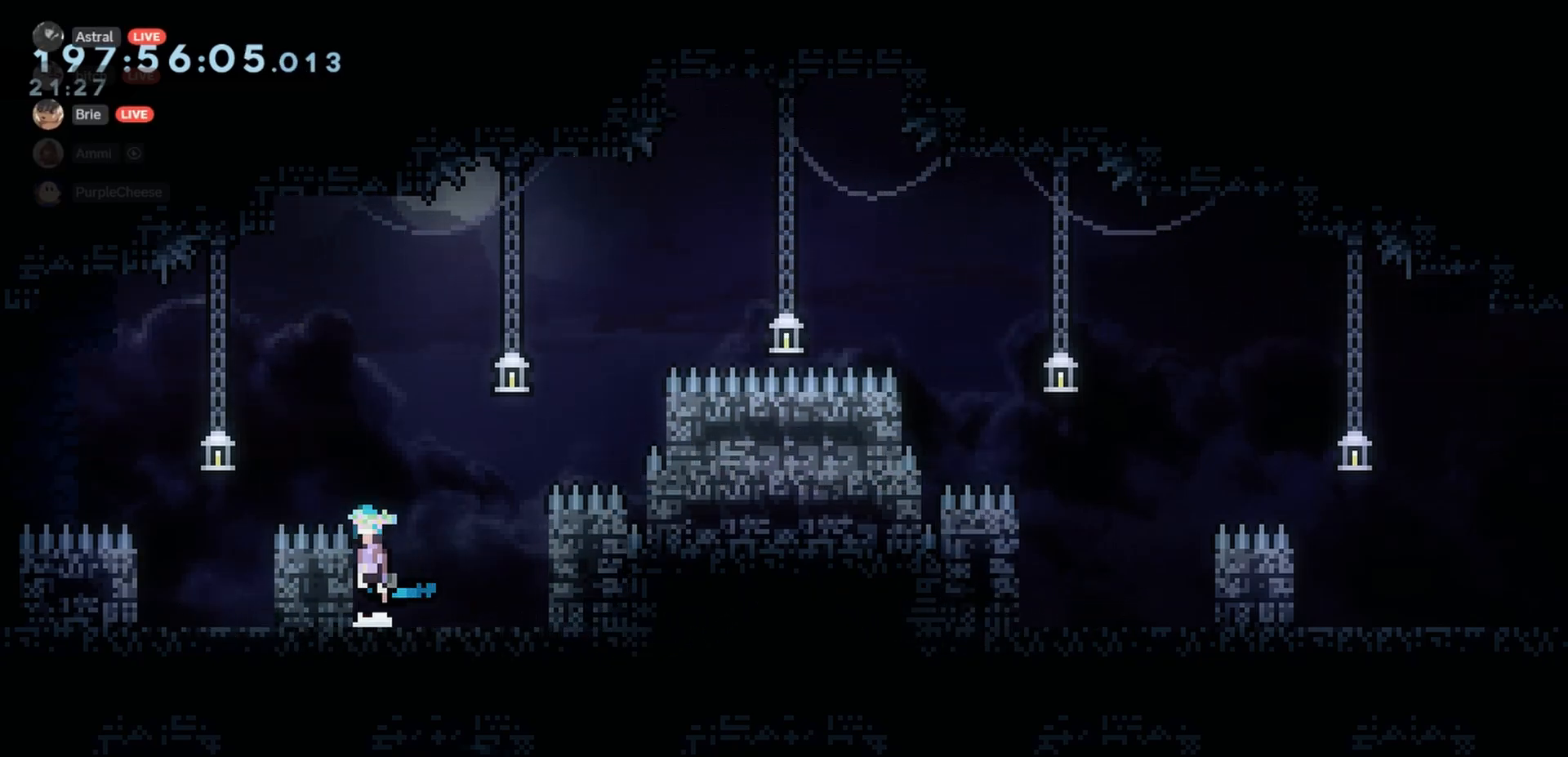
{"keys": ["j2", "jump"], "events": [[483, "j2", "down"]]}
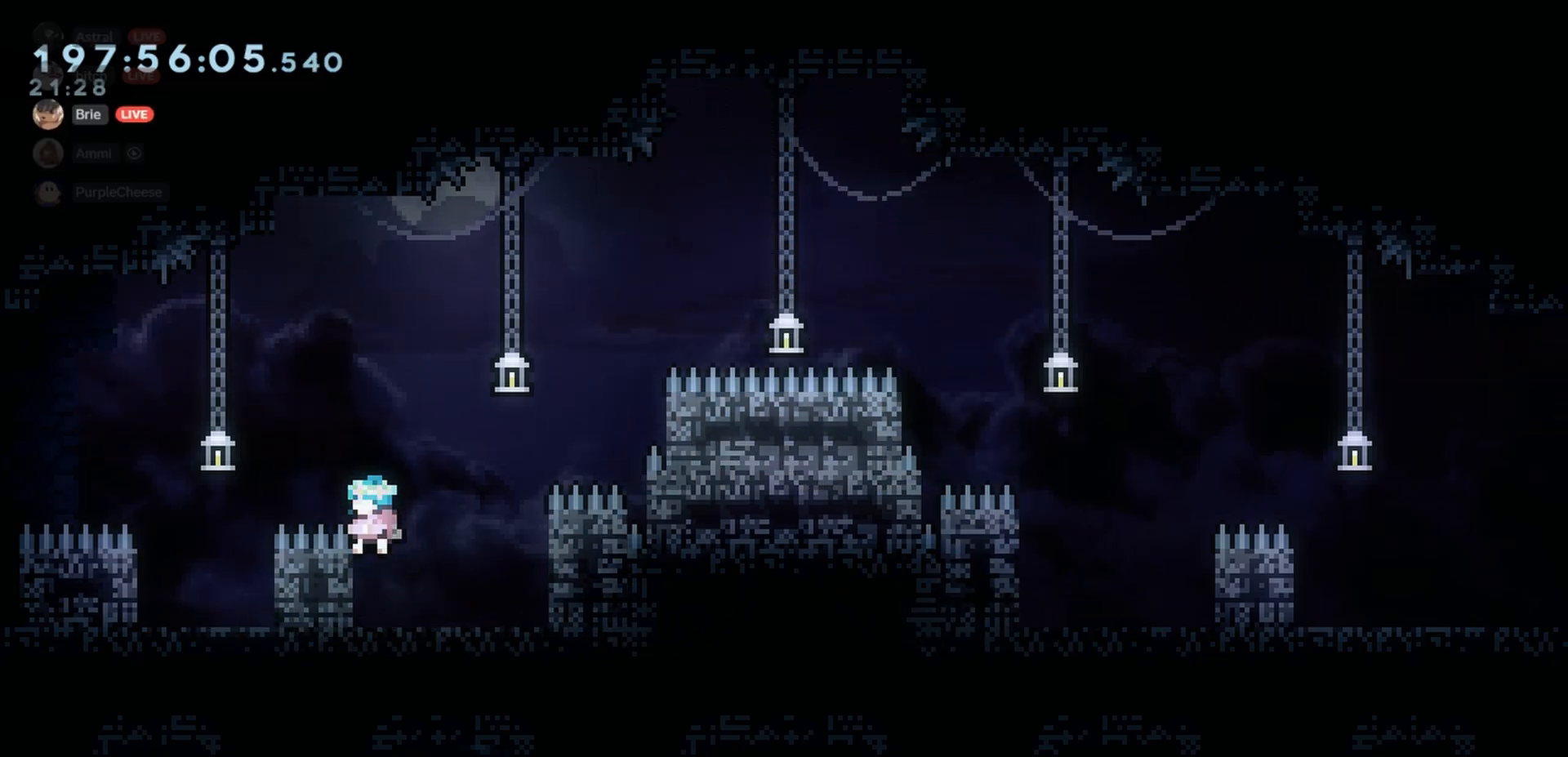
{"keys": ["jump"], "events": [[117, "j2", "up"]]}
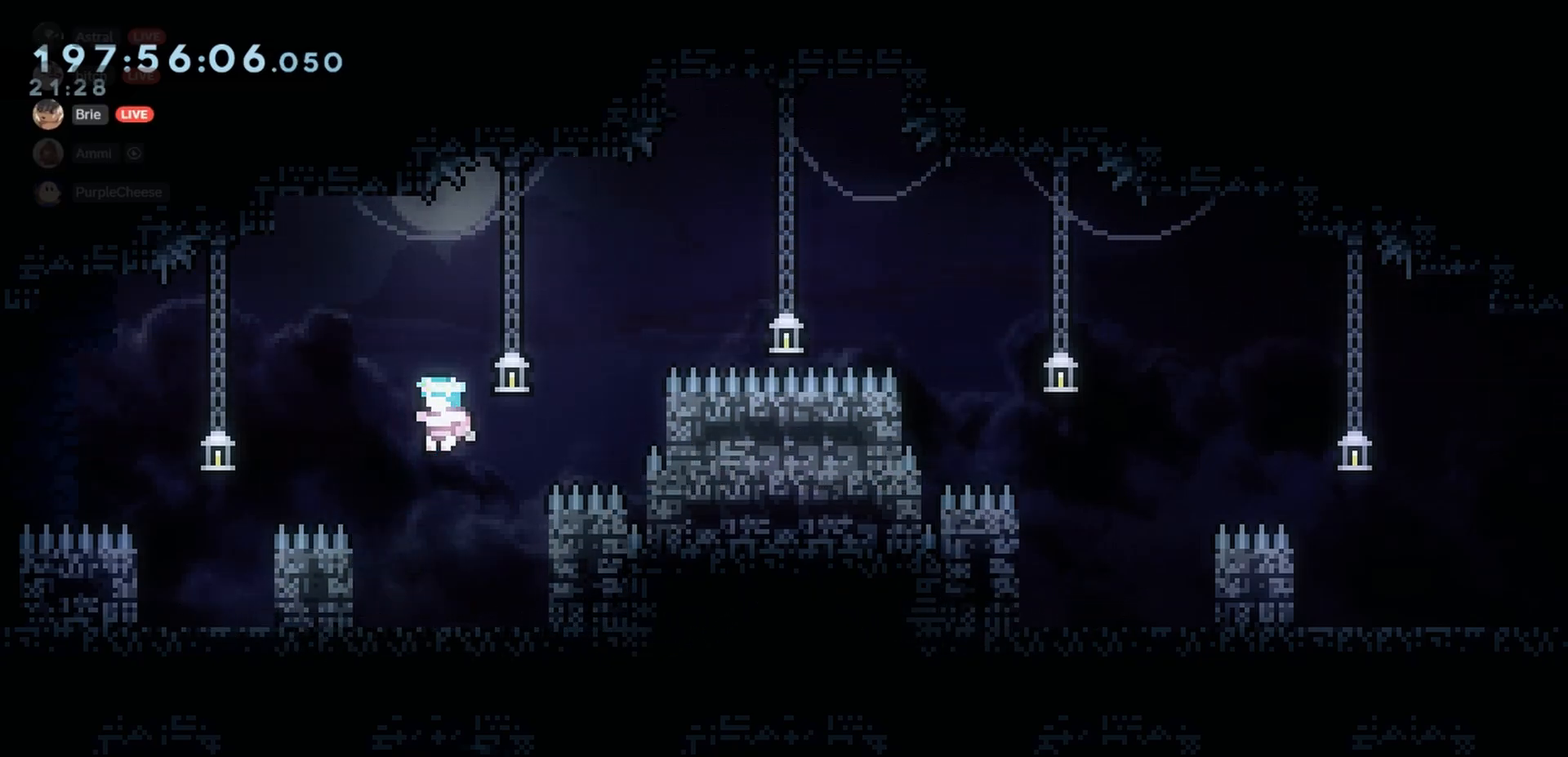
{"keys": ["down", "right"], "events": [[200, "down", "down"], [300, "jump", "up"], [433, "right", "down"]]}
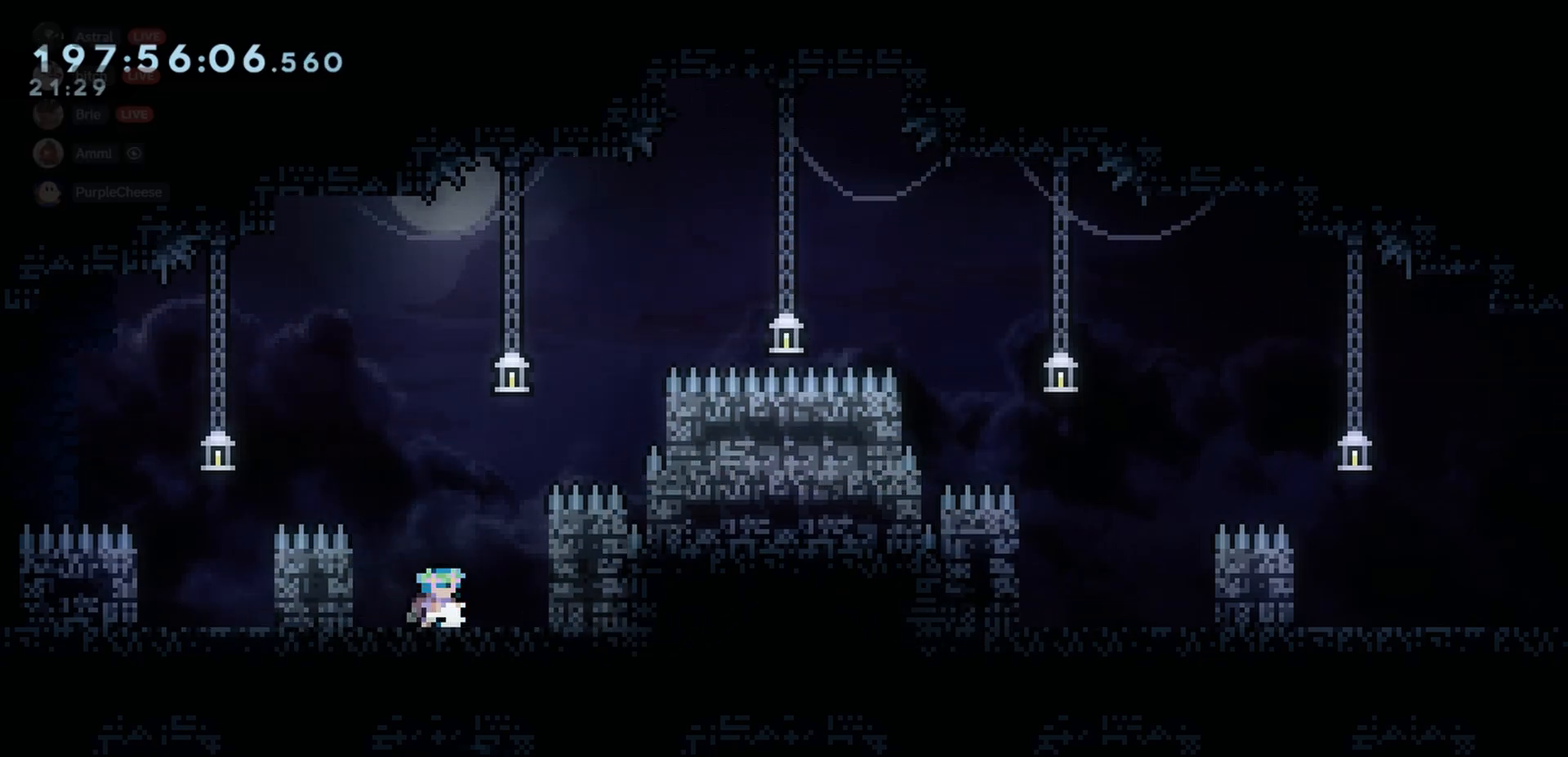
{"keys": ["down", "jump", "right"], "events": [[117, "jump", "down"], [267, "cj", "down"], [367, "cj", "up"]]}